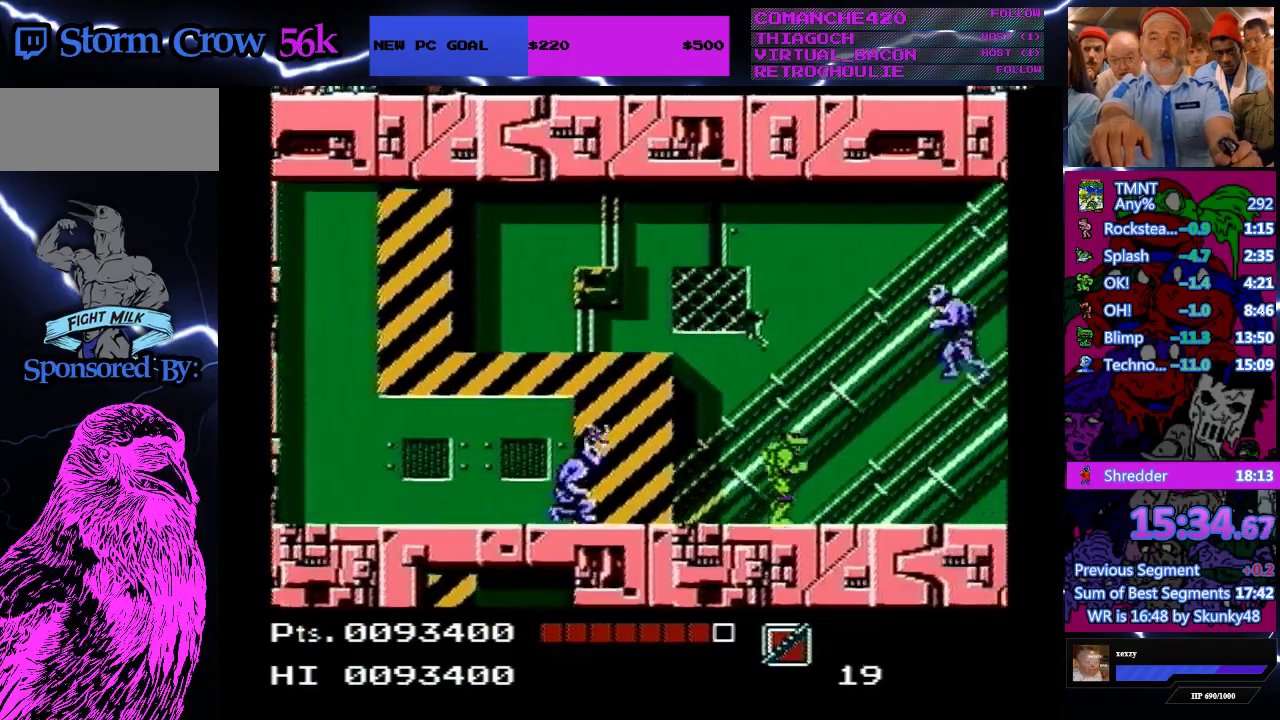
Gameplay with a controller (Nintendo layout); each line is a JSON object with the inputs held at the frame after it. "events" lists button and stick changes between this image and that frame as [ms after this image, input, new state], when the widget could be followed in between. Not read: DPAD_UP L3 R3.
{"buttons": ["A", "DPAD_RIGHT"], "events": [[100, "B", "down"], [267, "B", "up"], [333, "SELECT", "down"], [400, "SELECT", "up"]]}
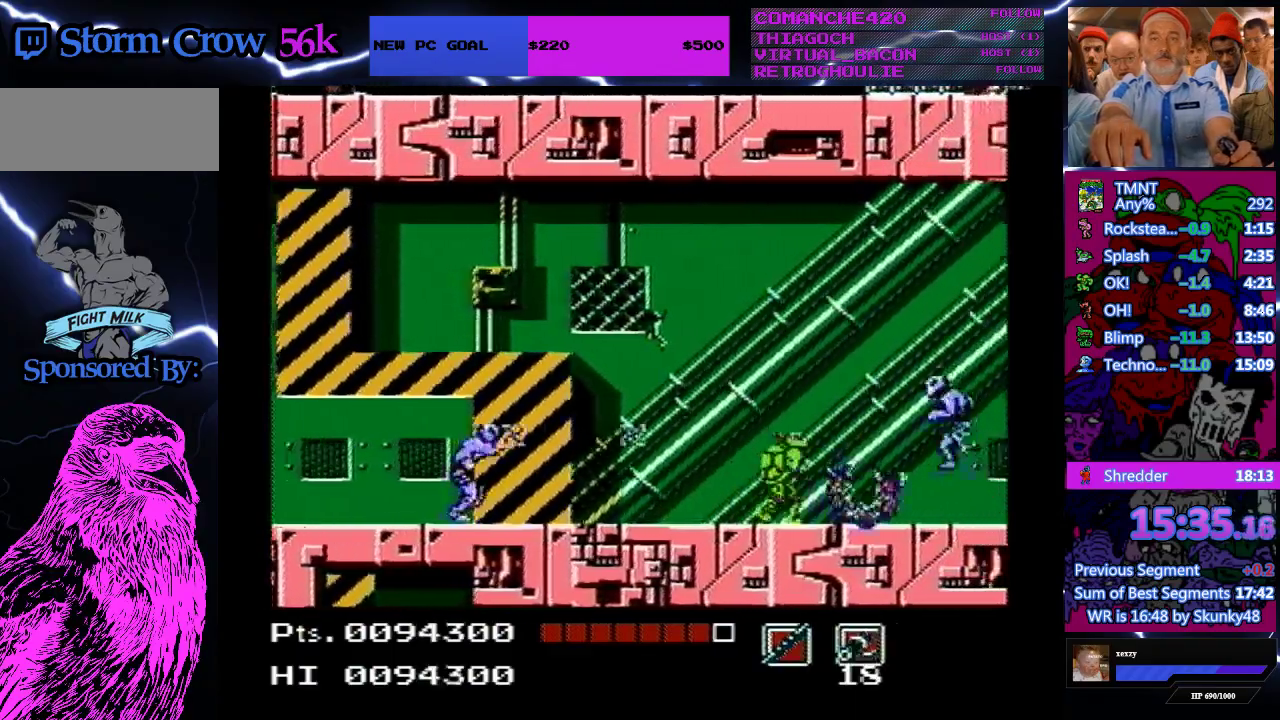
{"buttons": ["A", "DPAD_RIGHT"], "events": []}
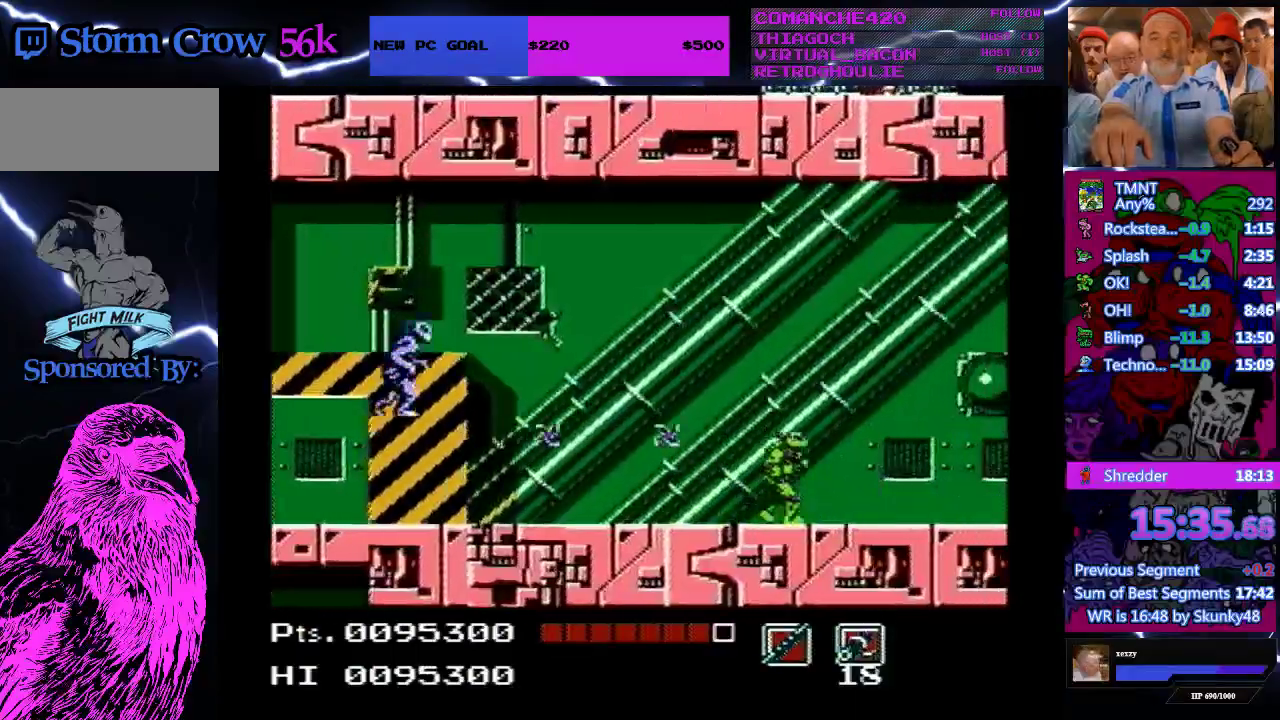
{"buttons": ["A", "DPAD_DOWN", "DPAD_RIGHT"], "events": [[400, "DPAD_DOWN", "down"]]}
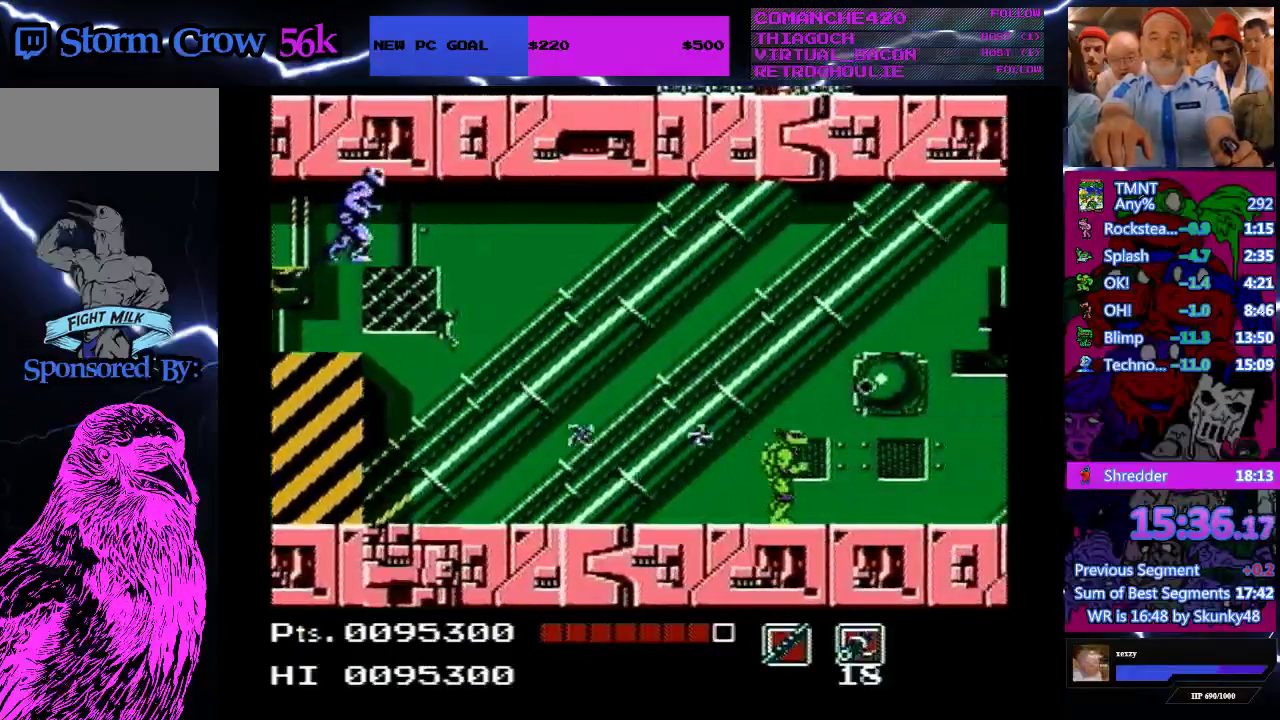
{"buttons": ["A", "DPAD_DOWN", "DPAD_RIGHT"], "events": []}
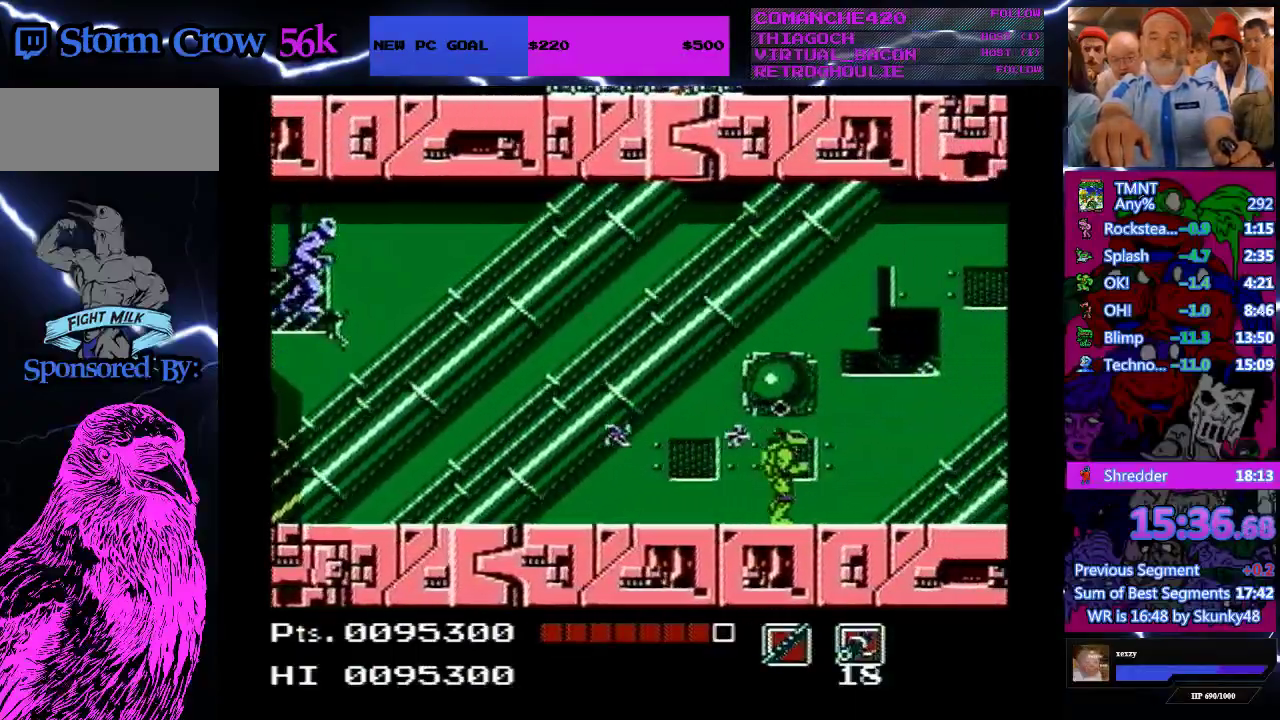
{"buttons": ["A", "B", "DPAD_DOWN", "DPAD_RIGHT"], "events": [[367, "B", "down"]]}
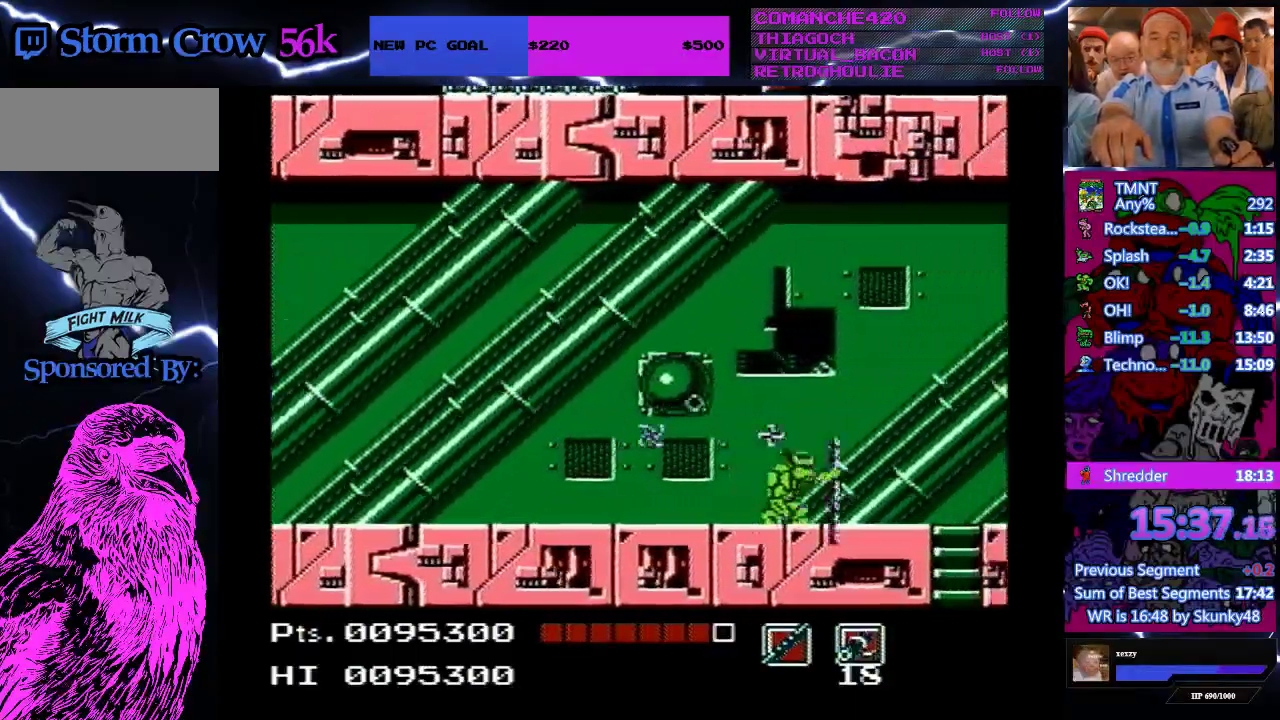
{"buttons": ["A", "DPAD_RIGHT"], "events": [[400, "B", "up"], [400, "DPAD_DOWN", "up"]]}
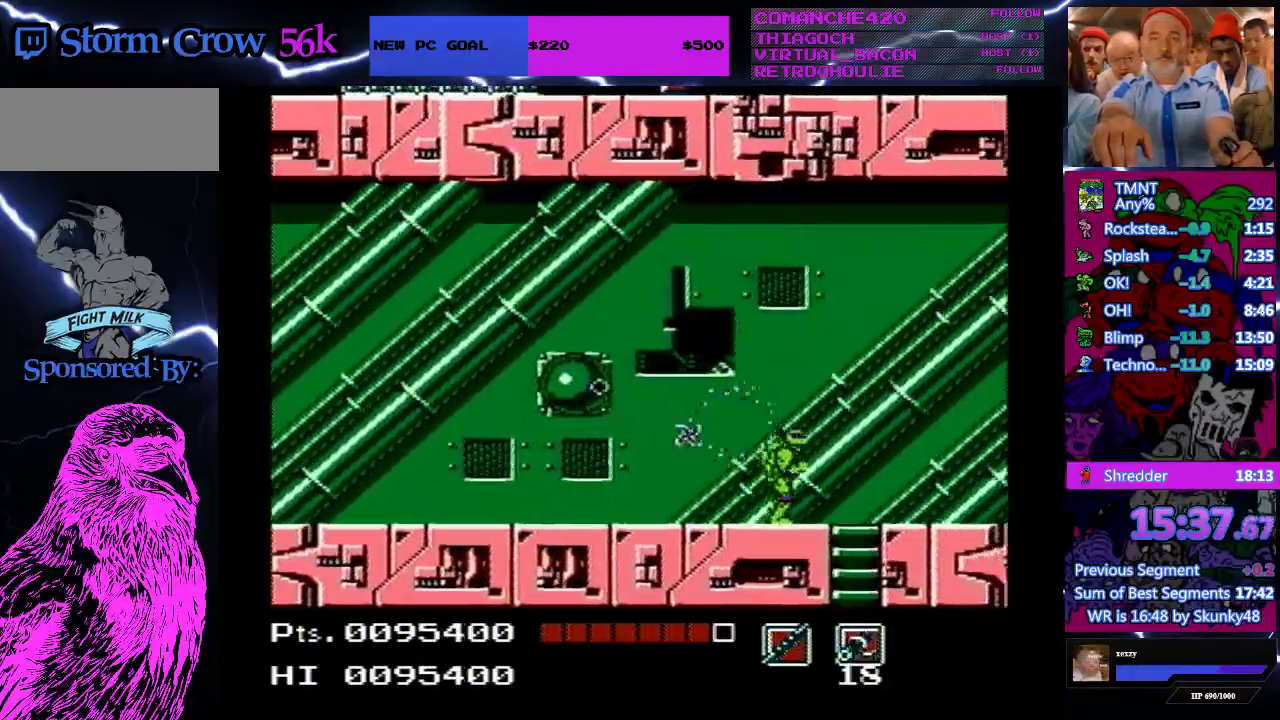
{"buttons": ["DPAD_DOWN"], "events": [[267, "A", "up"], [267, "DPAD_DOWN", "down"], [300, "DPAD_RIGHT", "up"]]}
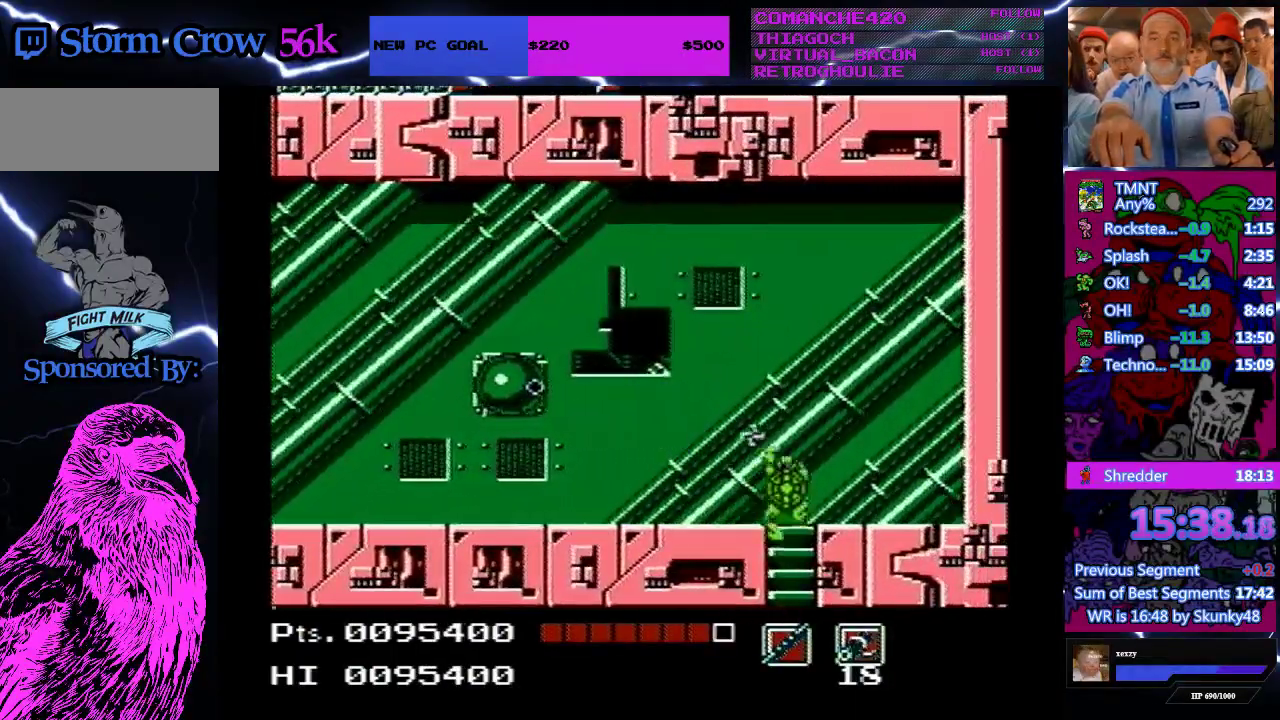
{"buttons": ["DPAD_LEFT"], "events": [[133, "DPAD_RIGHT", "down"], [200, "DPAD_DOWN", "up"], [333, "DPAD_DOWN", "down"], [333, "DPAD_RIGHT", "up"], [433, "DPAD_DOWN", "up"], [433, "DPAD_LEFT", "down"]]}
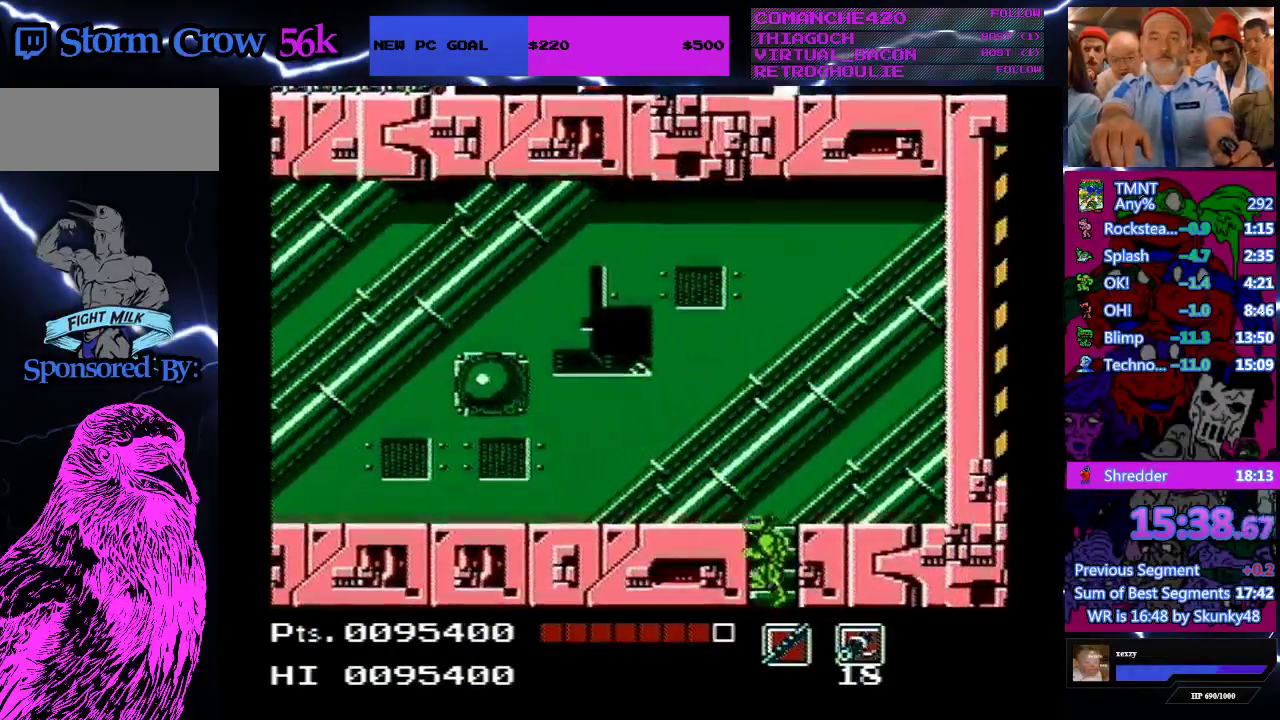
{"buttons": ["DPAD_LEFT"], "events": [[200, "DPAD_LEFT", "up"], [333, "DPAD_LEFT", "down"]]}
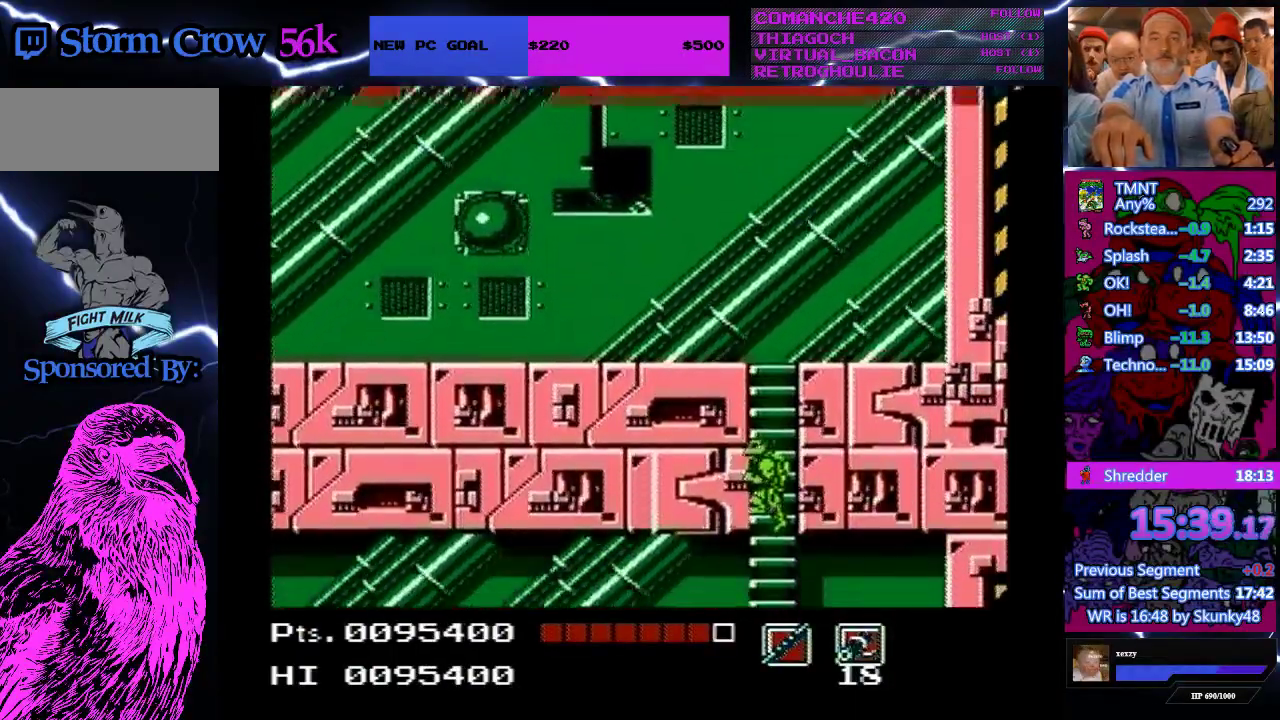
{"buttons": ["DPAD_LEFT"], "events": []}
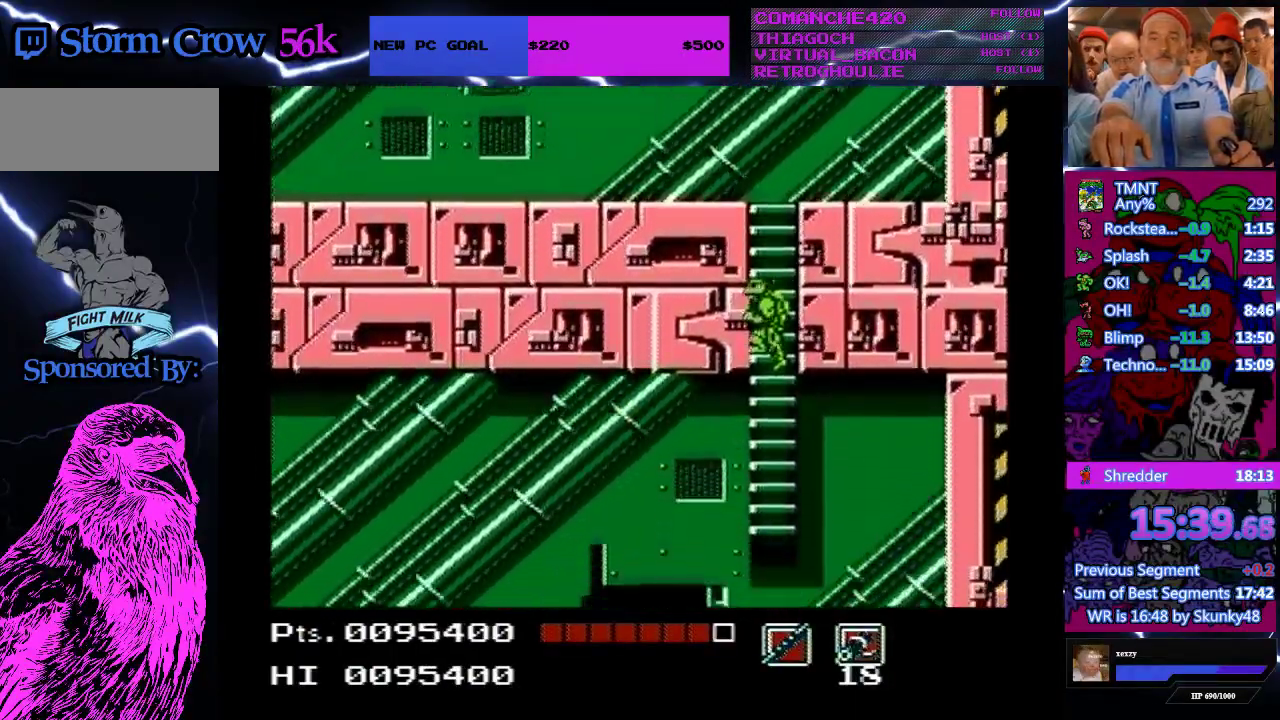
{"buttons": ["DPAD_LEFT"], "events": []}
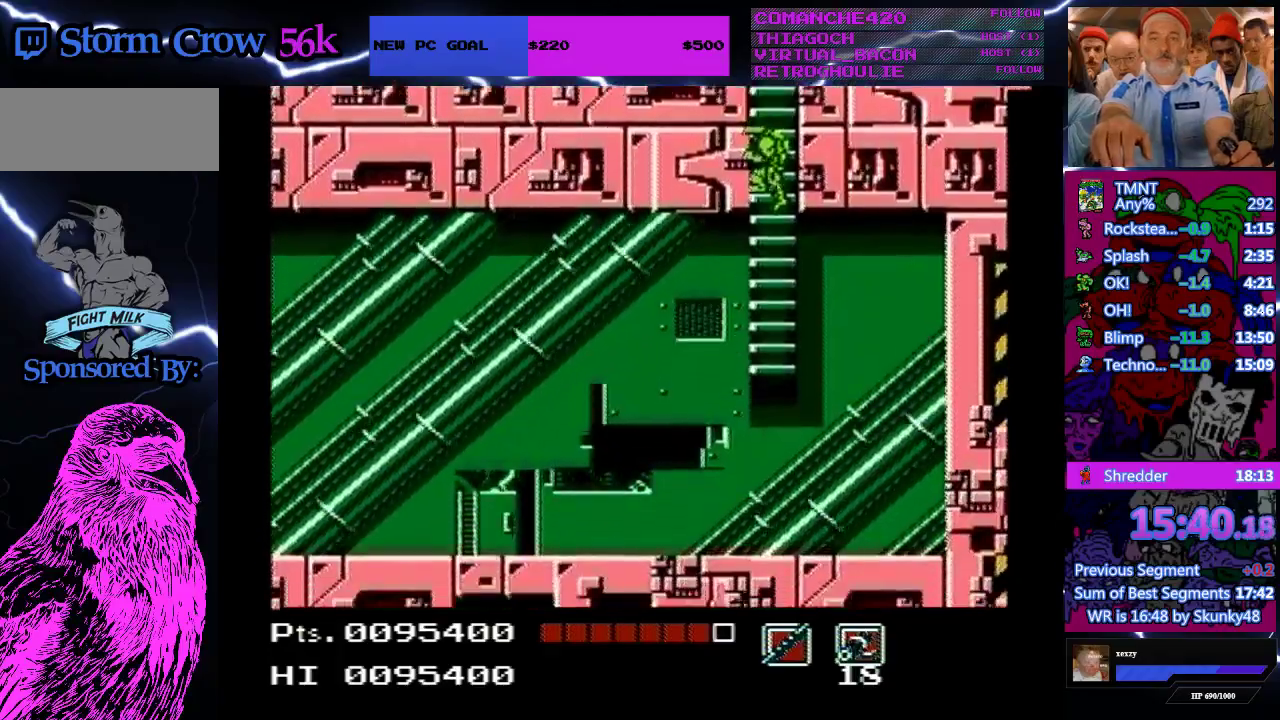
{"buttons": ["DPAD_LEFT"], "events": []}
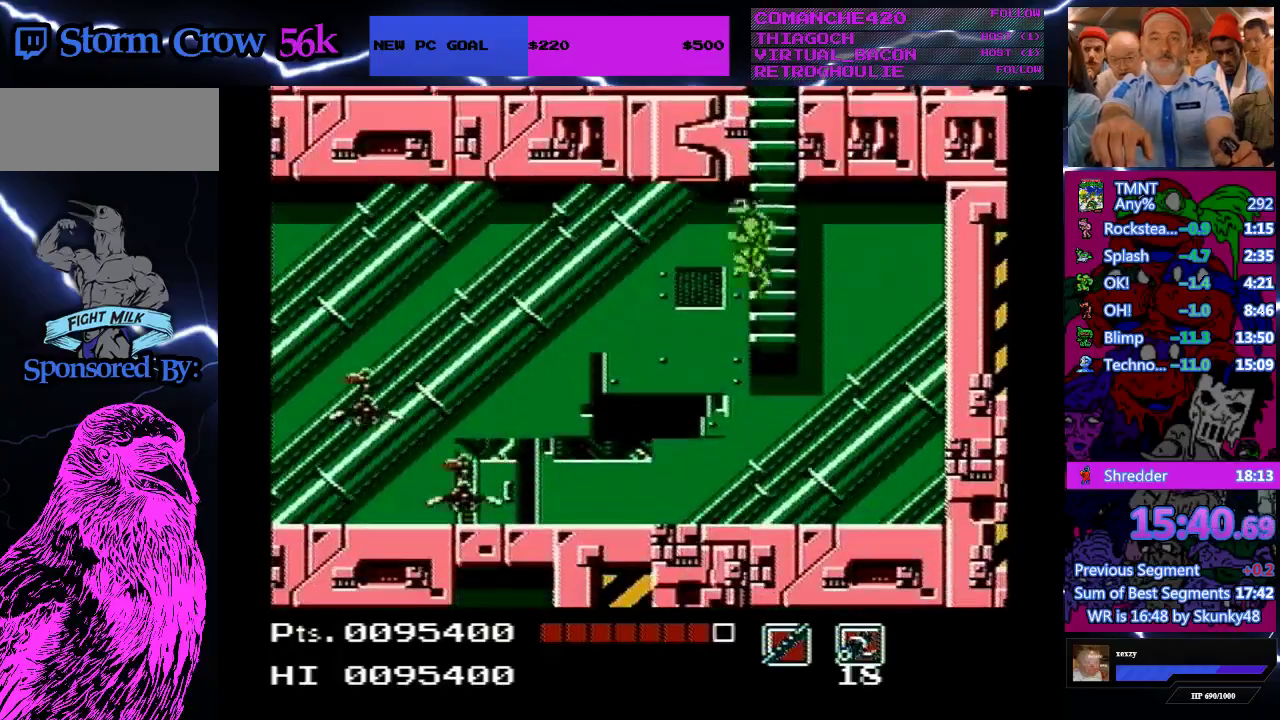
{"buttons": ["DPAD_LEFT"], "events": []}
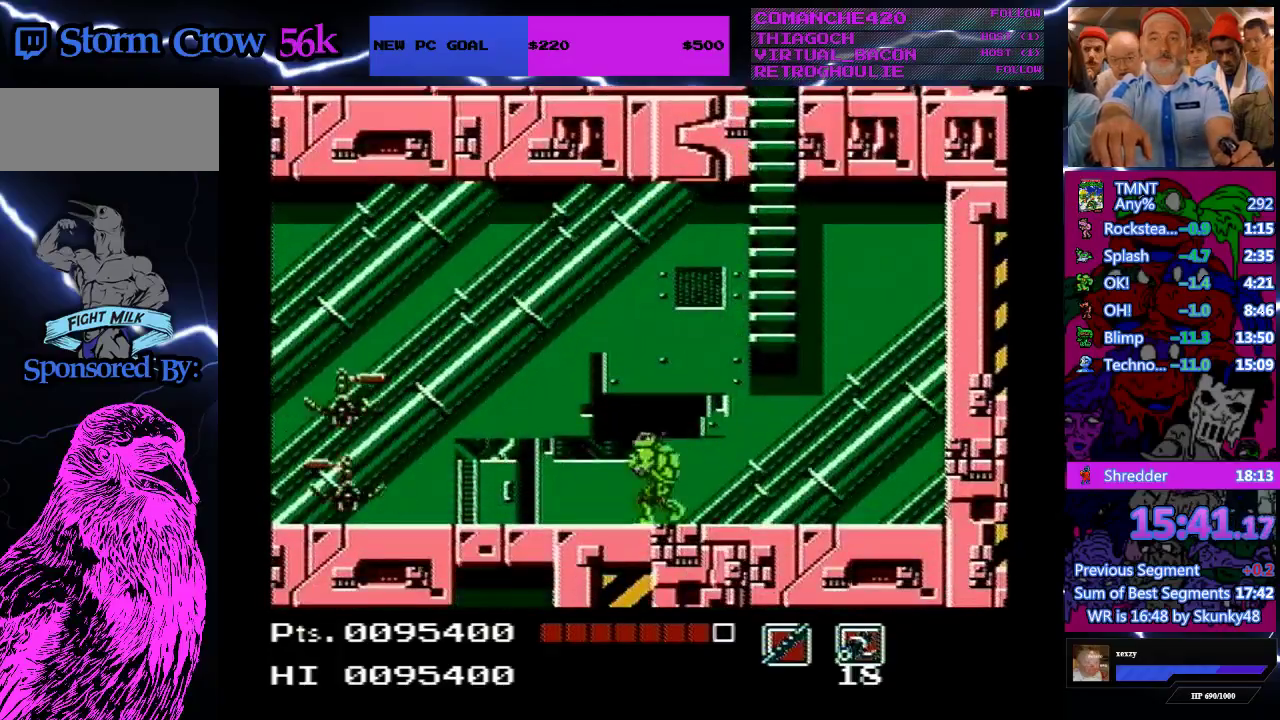
{"buttons": ["A", "DPAD_LEFT"], "events": [[100, "A", "down"]]}
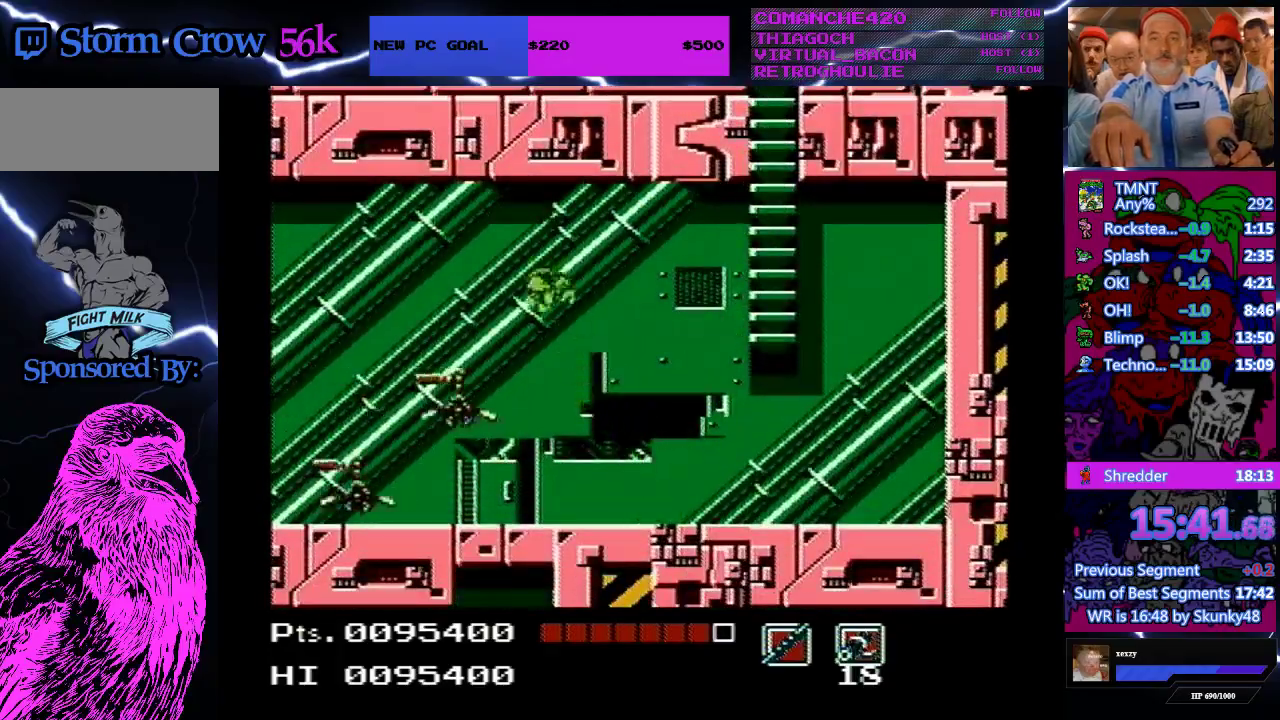
{"buttons": ["DPAD_LEFT"], "events": [[233, "A", "up"]]}
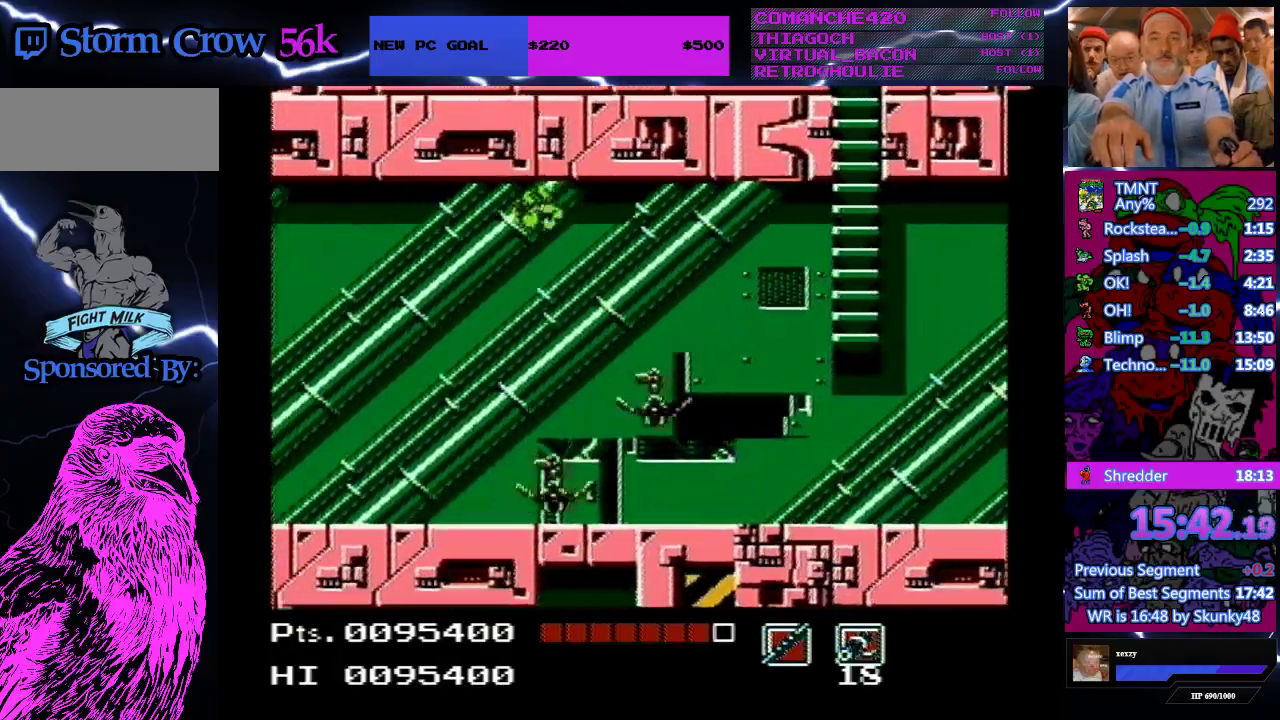
{"buttons": ["DPAD_LEFT"], "events": [[167, "B", "down"], [300, "B", "up"], [367, "B", "down"], [433, "B", "up"]]}
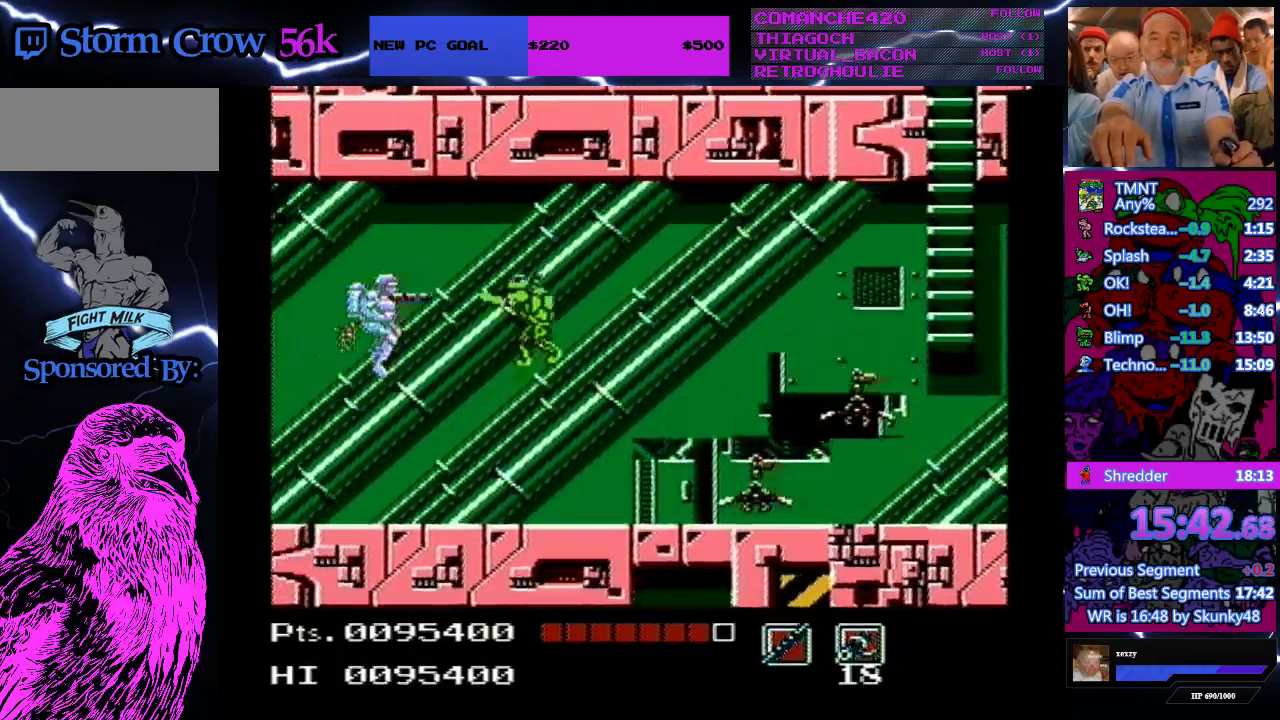
{"buttons": ["DPAD_LEFT"], "events": [[33, "B", "down"], [133, "B", "up"]]}
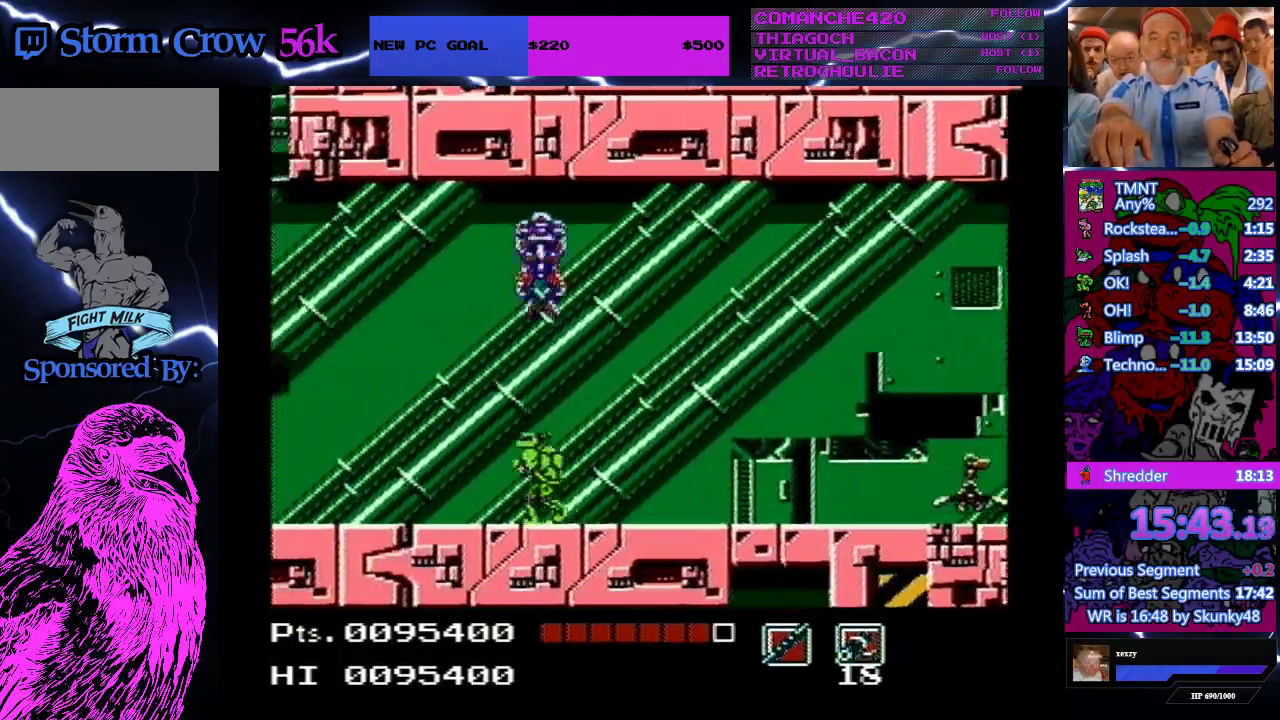
{"buttons": ["DPAD_LEFT"], "events": []}
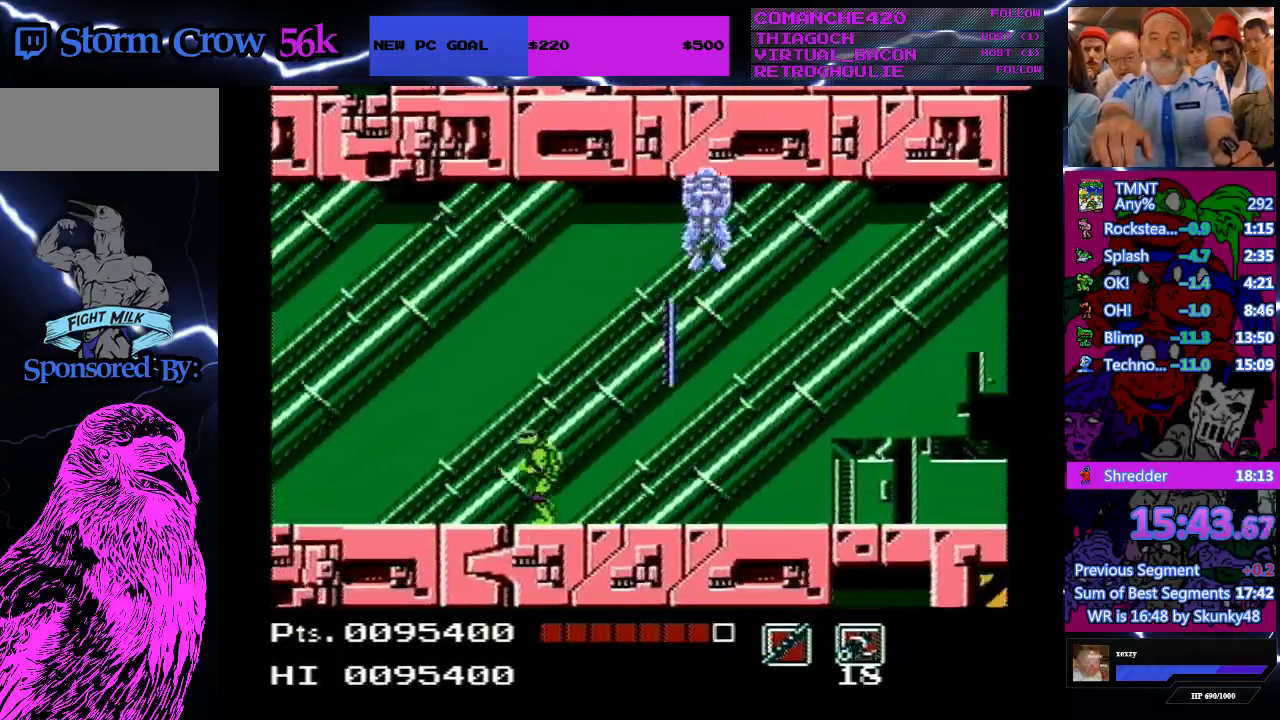
{"buttons": ["DPAD_LEFT"], "events": []}
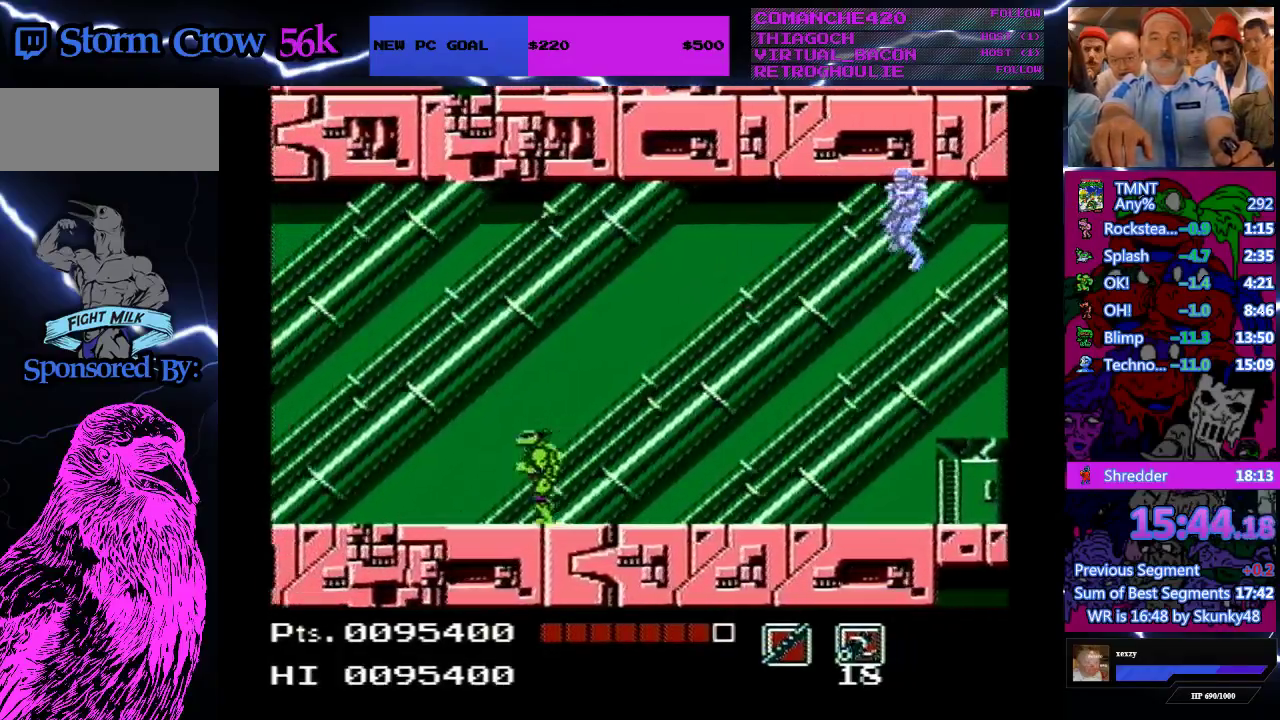
{"buttons": ["DPAD_LEFT"], "events": []}